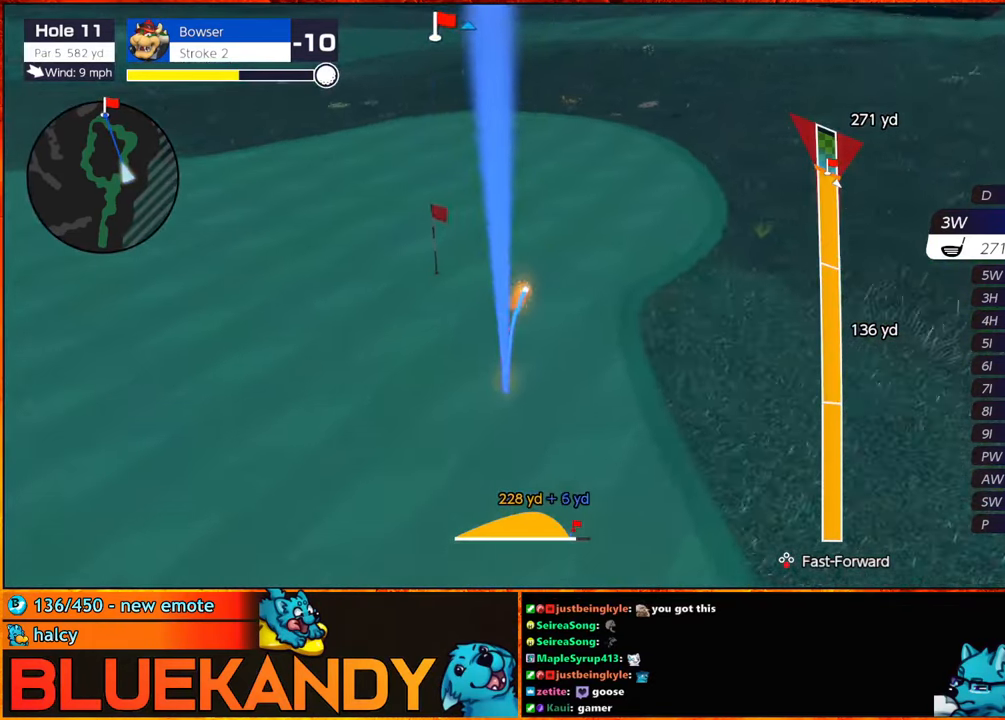
Gameplay with a controller (Nintendo layout); each line is a JSON object with the inputs held at the frame after it. "events" lists button and stick changes between this image and that frame as [ms after this image, input, new state], when the widget could be followed in between. Not read: L3 R3.
{"buttons": ["B"], "left_stick": "center", "right_stick": "center", "events": []}
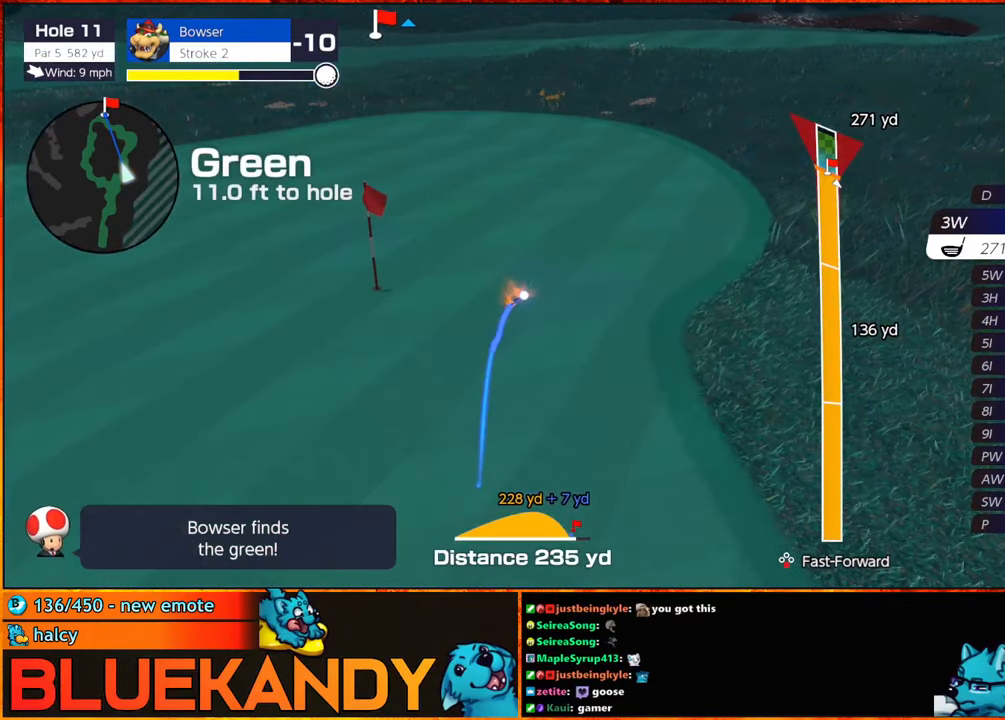
{"buttons": ["B"], "left_stick": "center", "right_stick": "center", "events": []}
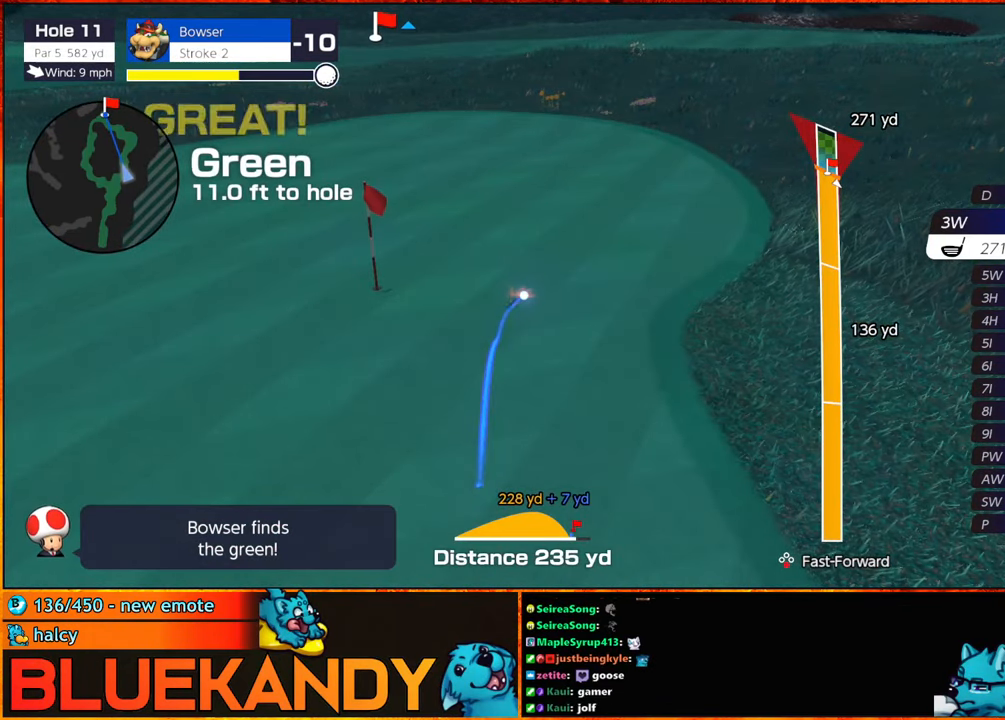
{"buttons": ["B"], "left_stick": "center", "right_stick": "center", "events": []}
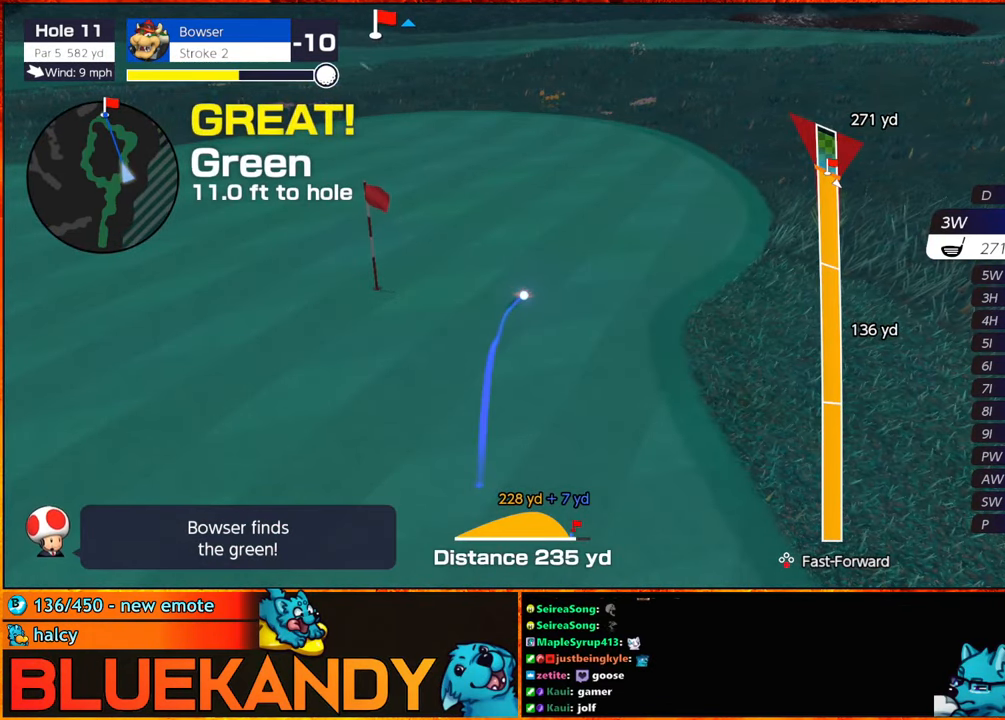
{"buttons": [], "left_stick": "center", "right_stick": "center", "events": [[266, "B", "up"]]}
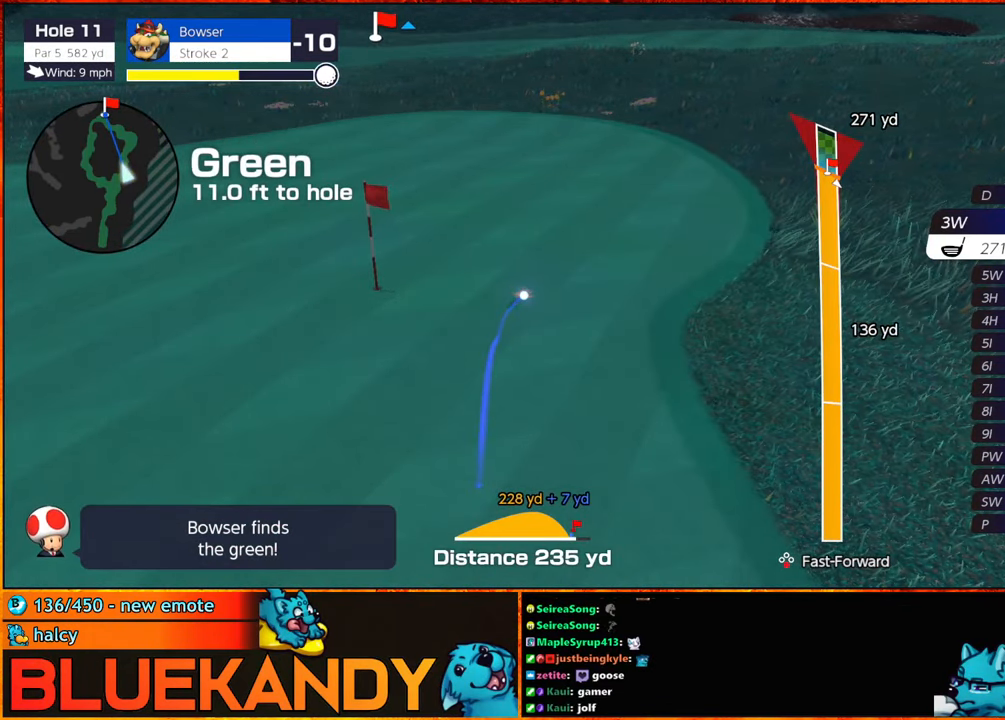
{"buttons": [], "left_stick": "center", "right_stick": "center", "events": []}
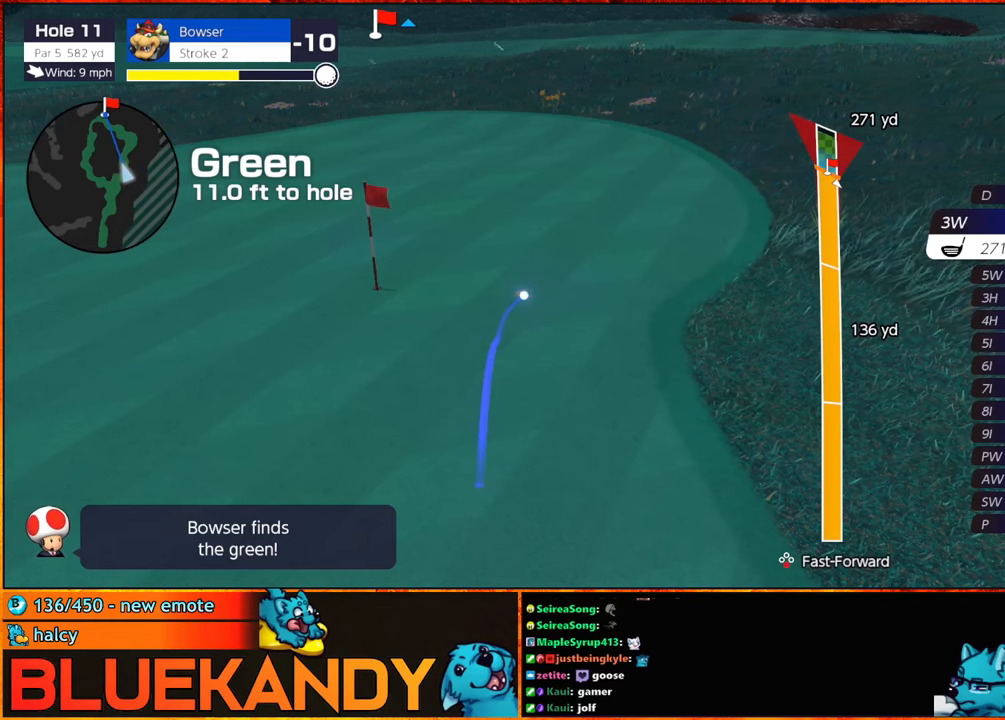
{"buttons": [], "left_stick": "center", "right_stick": "center", "events": []}
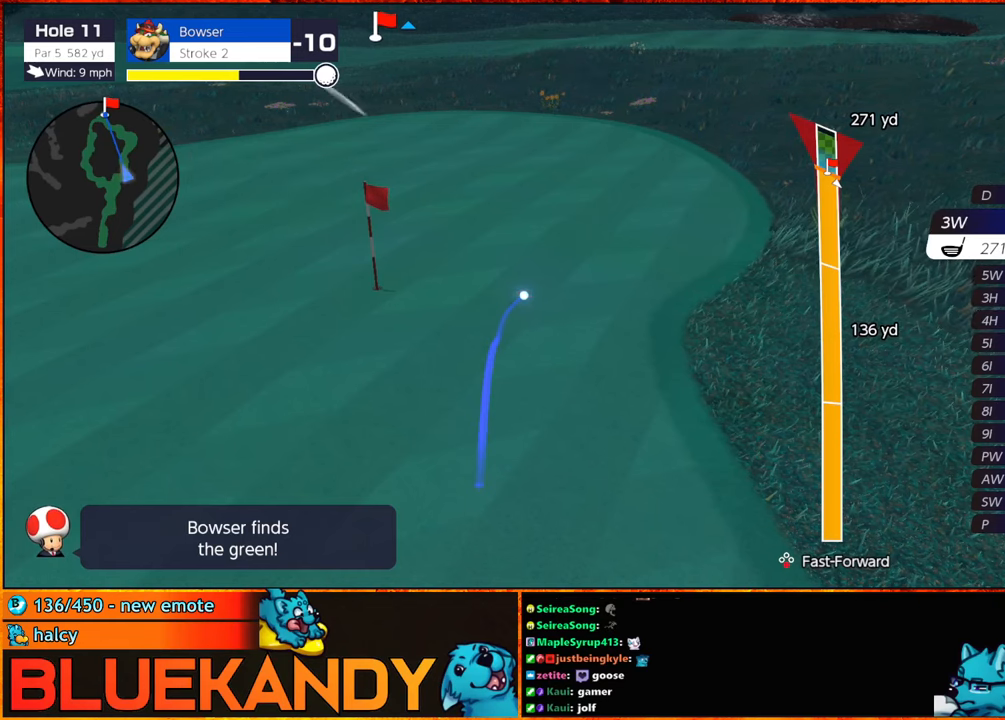
{"buttons": [], "left_stick": "center", "right_stick": "center", "events": [[283, "Y", "down"], [317, "Y", "up"], [383, "Y", "down"], [467, "Y", "up"]]}
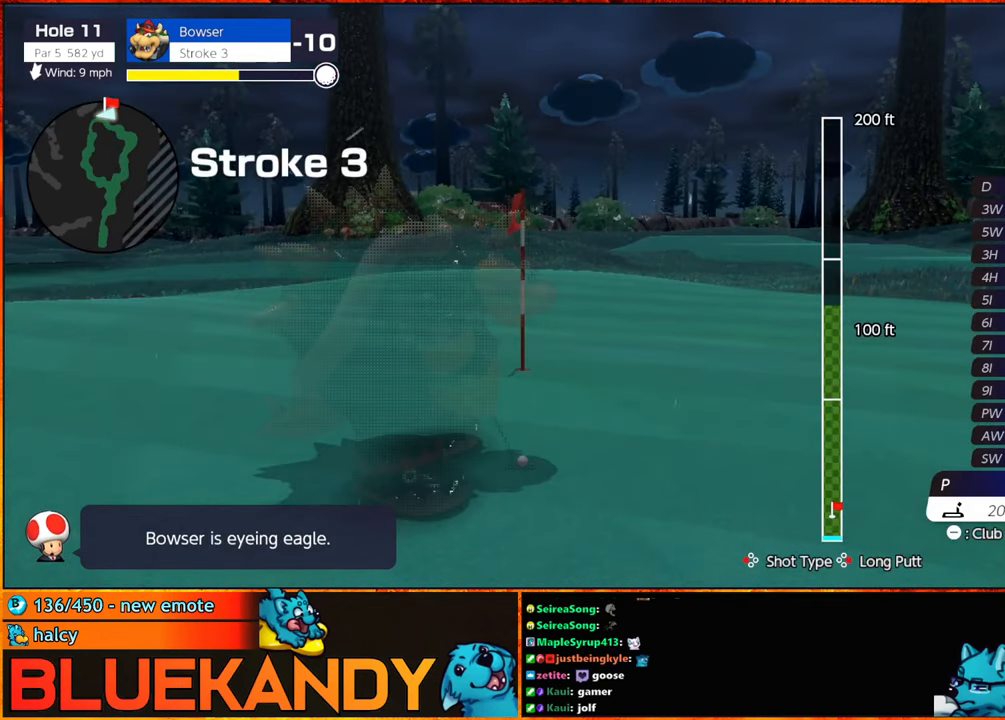
{"buttons": ["B"], "left_stick": "center", "right_stick": "center", "events": [[83, "A", "down"], [200, "A", "up"], [267, "A", "down"], [350, "A", "up"], [467, "B", "down"]]}
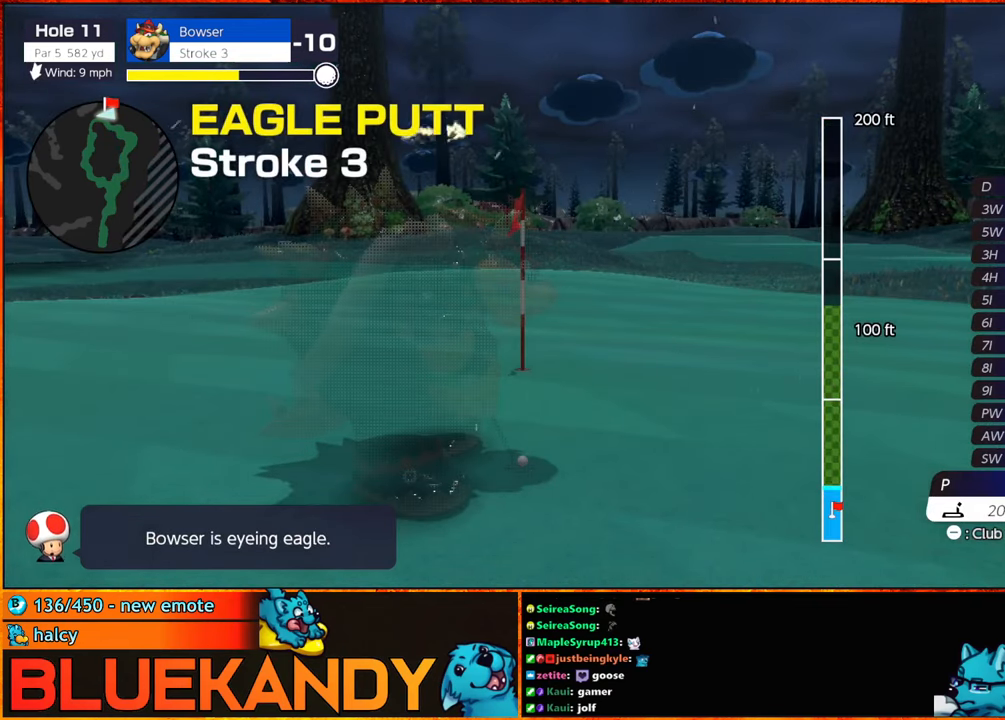
{"buttons": ["B"], "left_stick": "center", "right_stick": "center", "events": []}
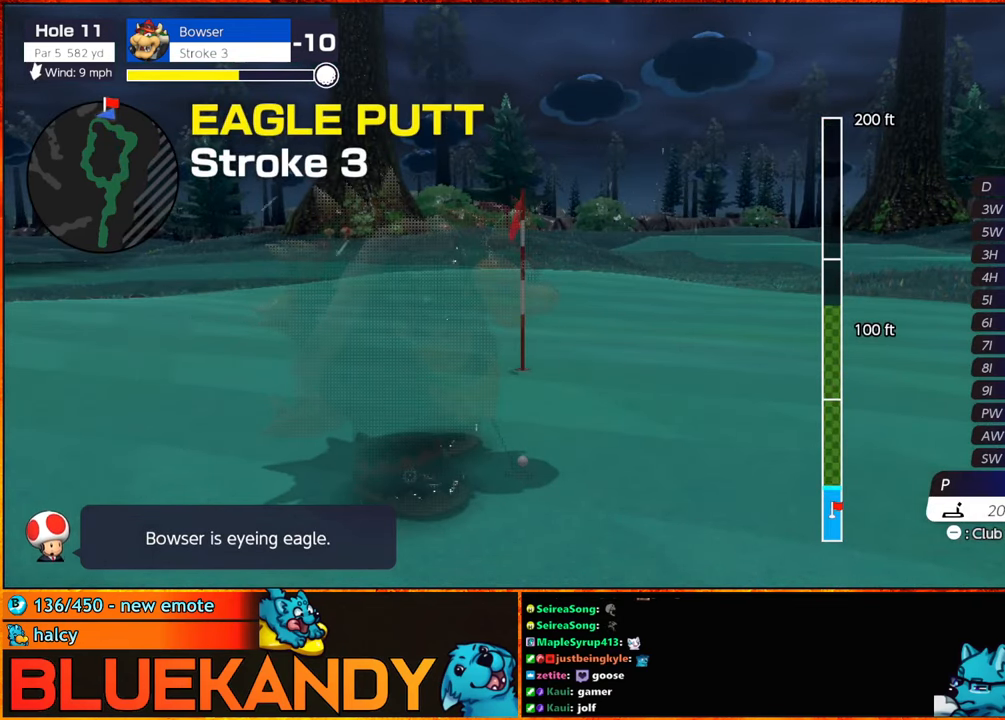
{"buttons": ["B"], "left_stick": "center", "right_stick": "center", "events": []}
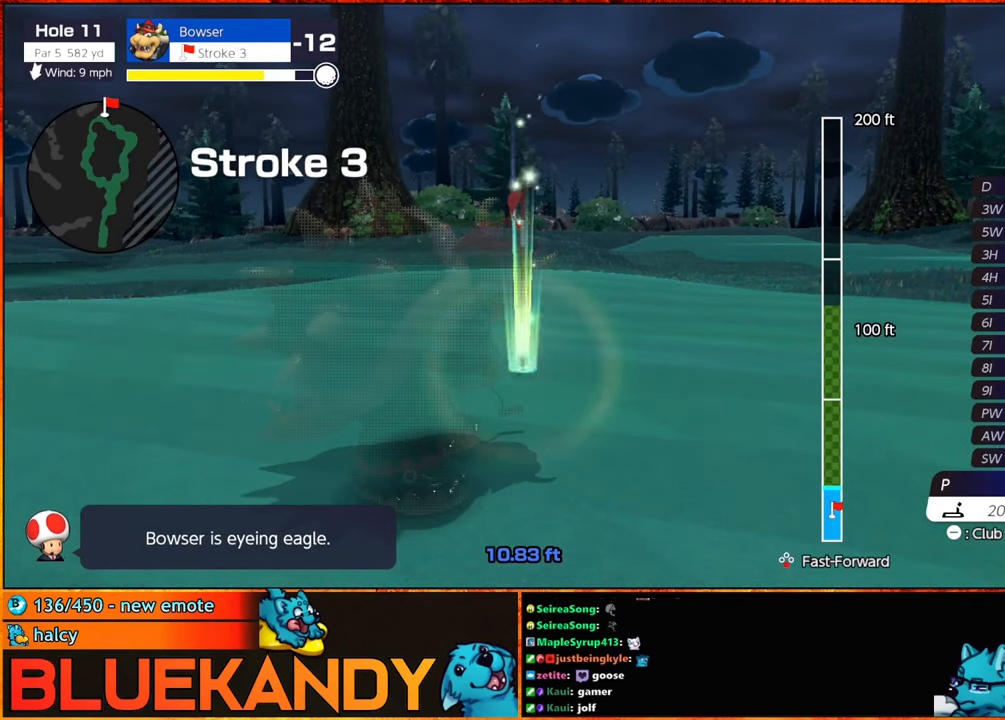
{"buttons": ["B"], "left_stick": "center", "right_stick": "center", "events": []}
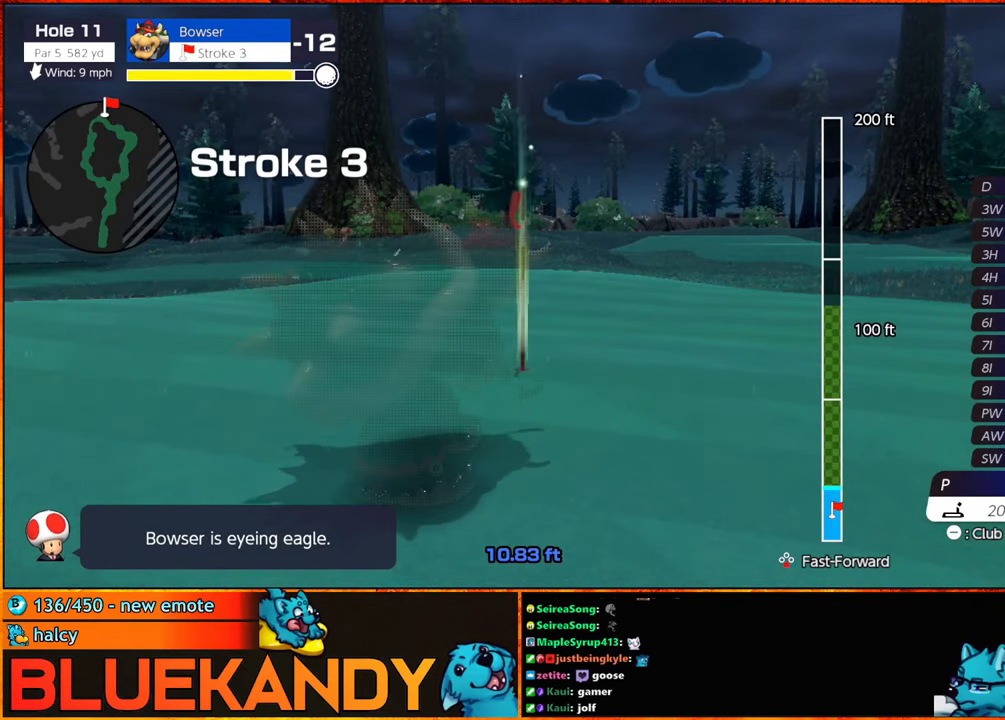
{"buttons": ["B"], "left_stick": "center", "right_stick": "center", "events": []}
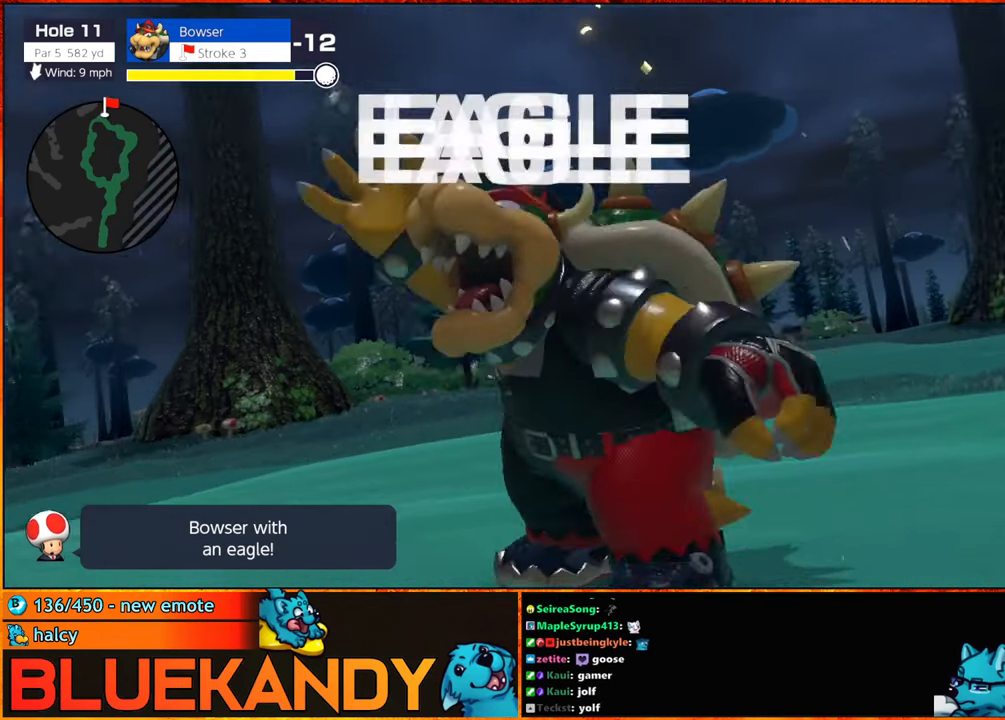
{"buttons": ["B"], "left_stick": "center", "right_stick": "center", "events": []}
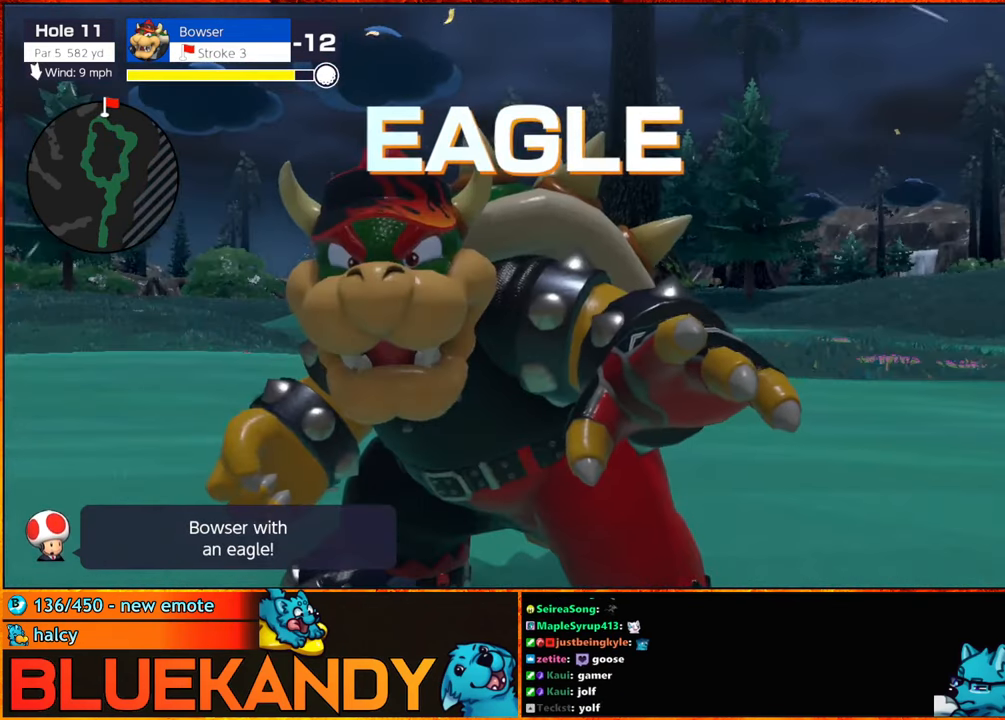
{"buttons": ["B"], "left_stick": "center", "right_stick": "center", "events": []}
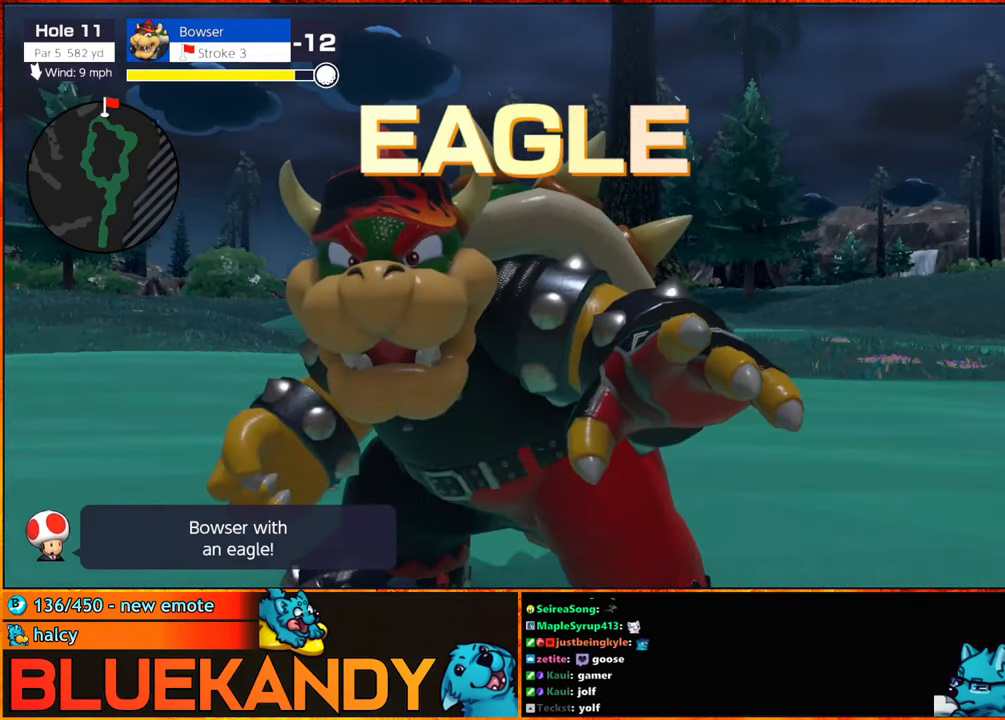
{"buttons": ["B"], "left_stick": "center", "right_stick": "center", "events": []}
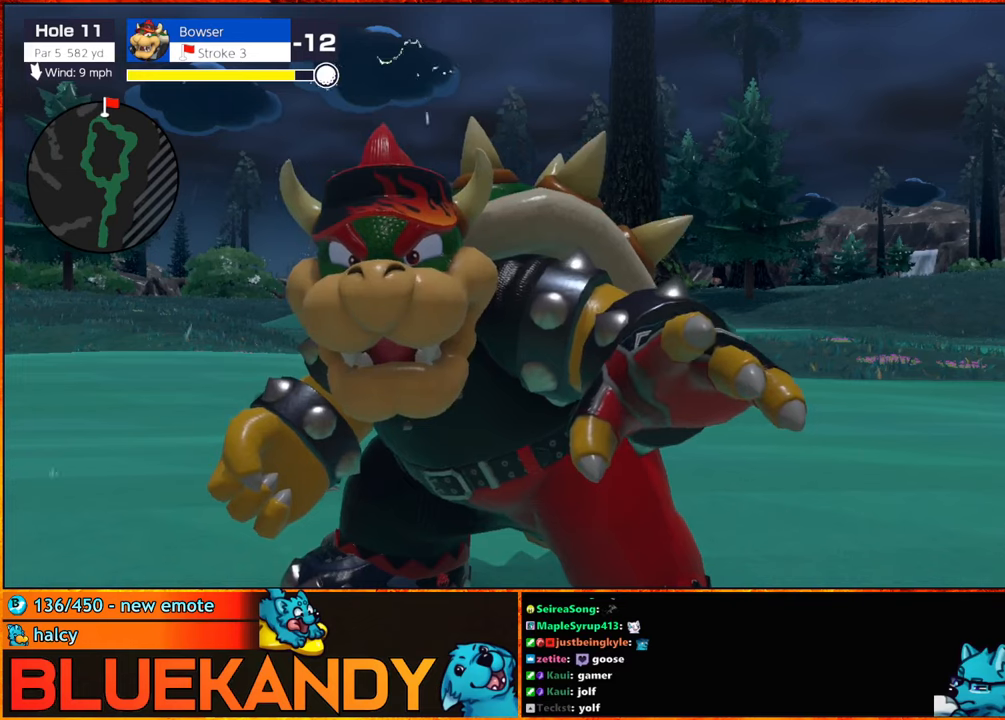
{"buttons": [], "left_stick": "center", "right_stick": "center", "events": [[250, "B", "up"], [350, "A", "down"], [350, "B", "down"], [417, "A", "up"], [434, "B", "up"]]}
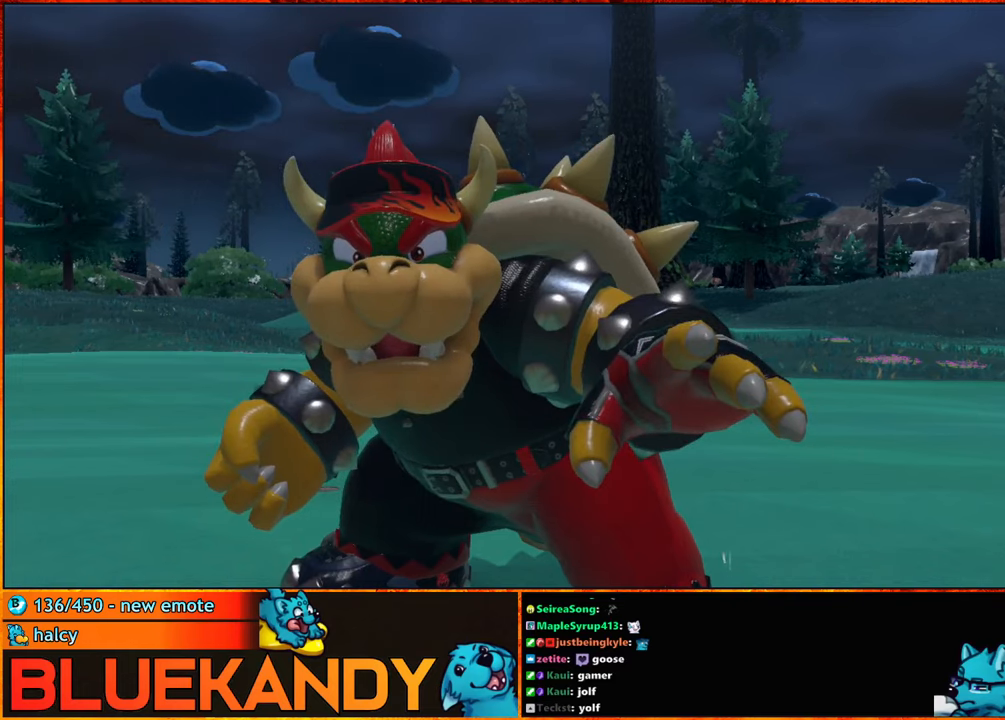
{"buttons": [], "left_stick": "center", "right_stick": "center", "events": [[17, "A", "down"], [17, "B", "down"], [117, "A", "up"], [117, "B", "up"], [200, "A", "down"], [200, "B", "down"], [267, "B", "up"], [284, "A", "up"], [367, "A", "down"], [484, "A", "up"]]}
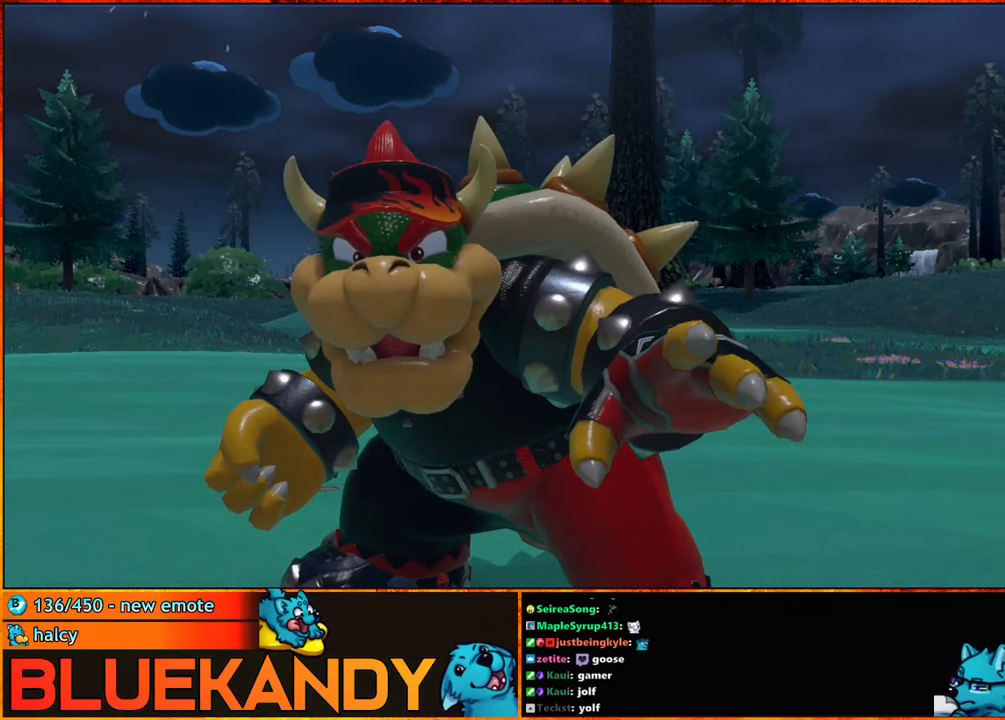
{"buttons": [], "left_stick": "center", "right_stick": "center", "events": [[50, "B", "down"], [84, "A", "down"], [134, "B", "up"], [167, "A", "up"], [234, "A", "down"], [317, "A", "up"], [400, "A", "down"], [434, "B", "down"], [484, "A", "up"], [484, "B", "up"]]}
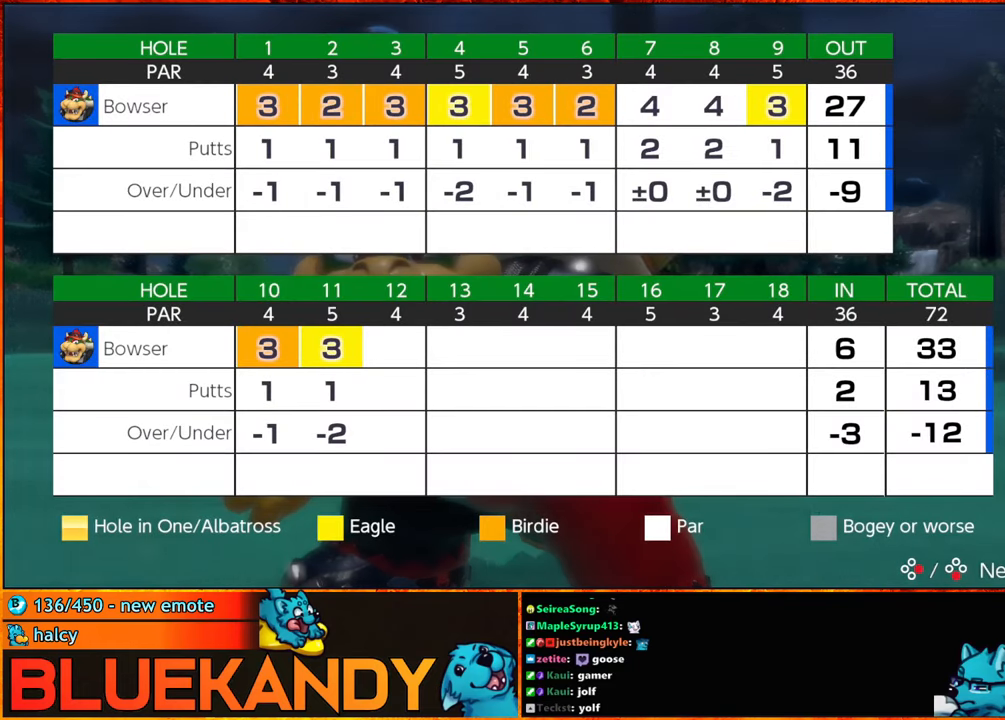
{"buttons": ["A"], "left_stick": "center", "right_stick": "center", "events": [[67, "A", "down"], [67, "B", "down"], [167, "A", "up"], [167, "B", "up"], [250, "A", "down"], [334, "A", "up"], [417, "A", "down"], [434, "B", "down"], [484, "B", "up"]]}
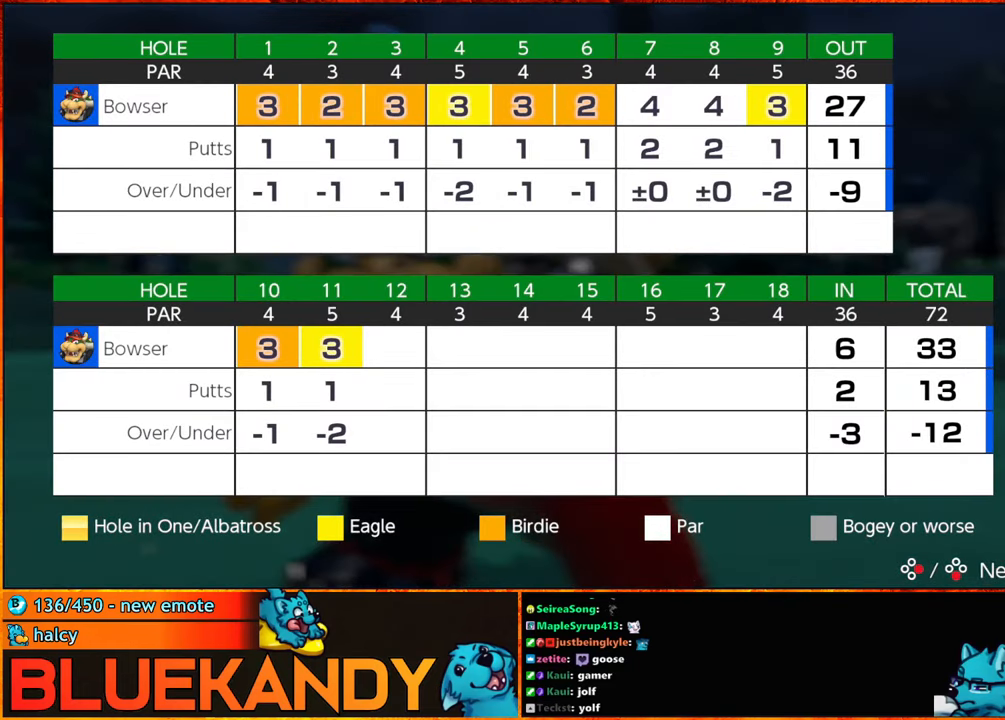
{"buttons": ["A", "B"], "left_stick": "center", "right_stick": "center", "events": [[17, "A", "up"], [150, "A", "down"], [150, "B", "down"], [167, "B", "up"], [200, "A", "up"], [267, "A", "down"], [267, "B", "down"], [317, "A", "up"], [350, "B", "up"], [417, "A", "down"], [417, "B", "down"]]}
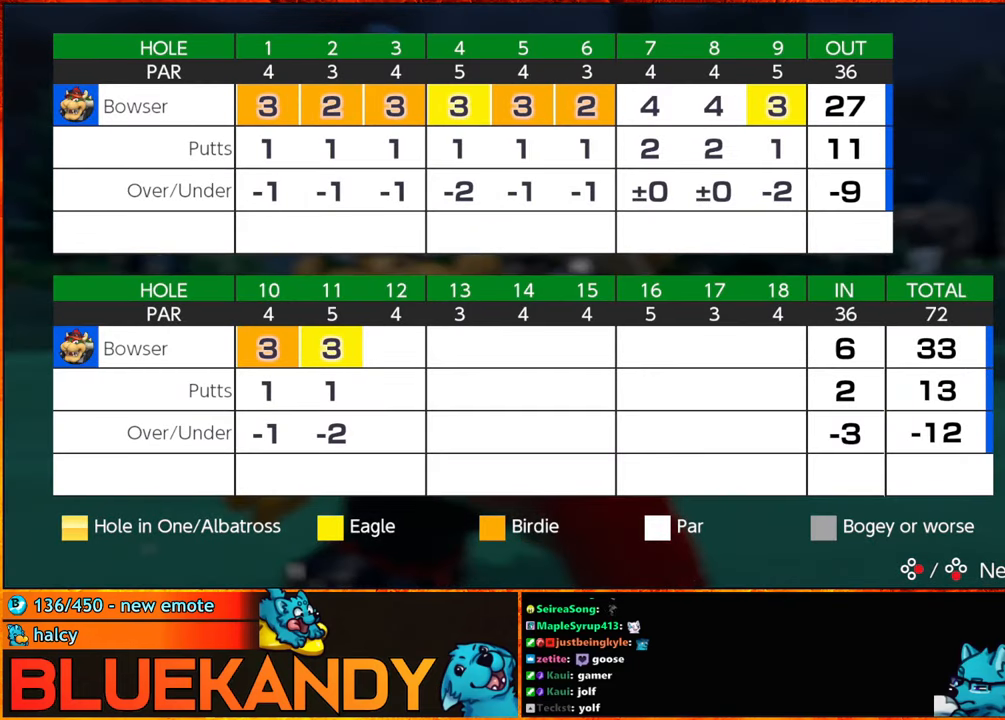
{"buttons": ["A"], "left_stick": "center", "right_stick": "center", "events": [[50, "A", "up"], [50, "B", "up"], [84, "A", "down"], [134, "B", "down"], [184, "A", "up"], [184, "B", "up"], [267, "A", "down"]]}
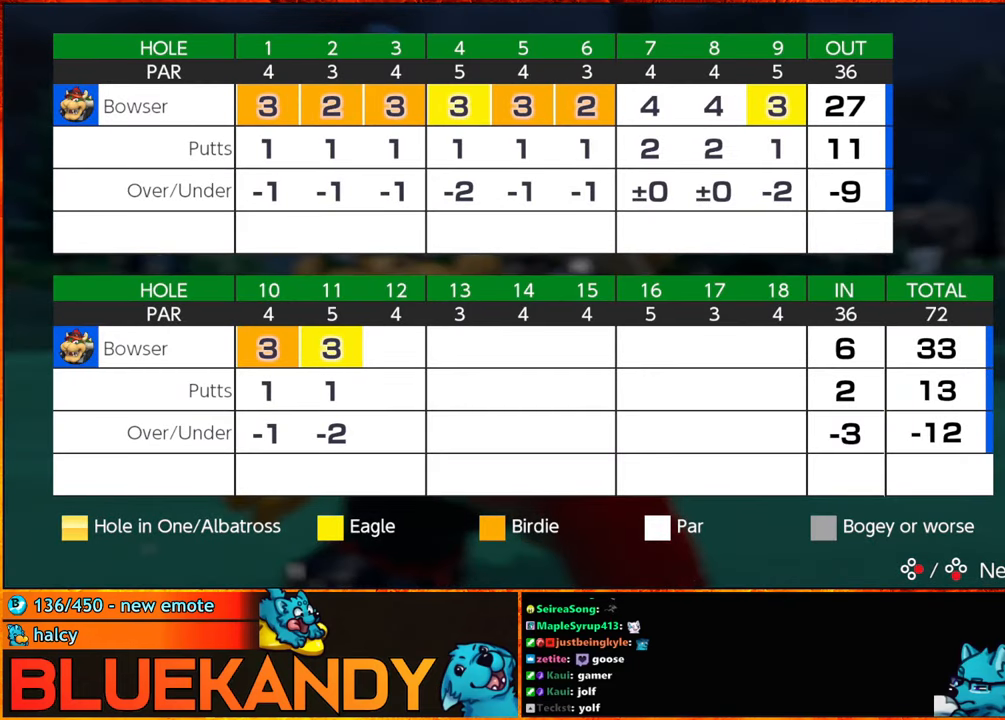
{"buttons": [], "left_stick": "center", "right_stick": "center", "events": [[234, "A", "up"], [350, "A", "down"], [400, "B", "down"], [450, "A", "up"], [450, "B", "up"]]}
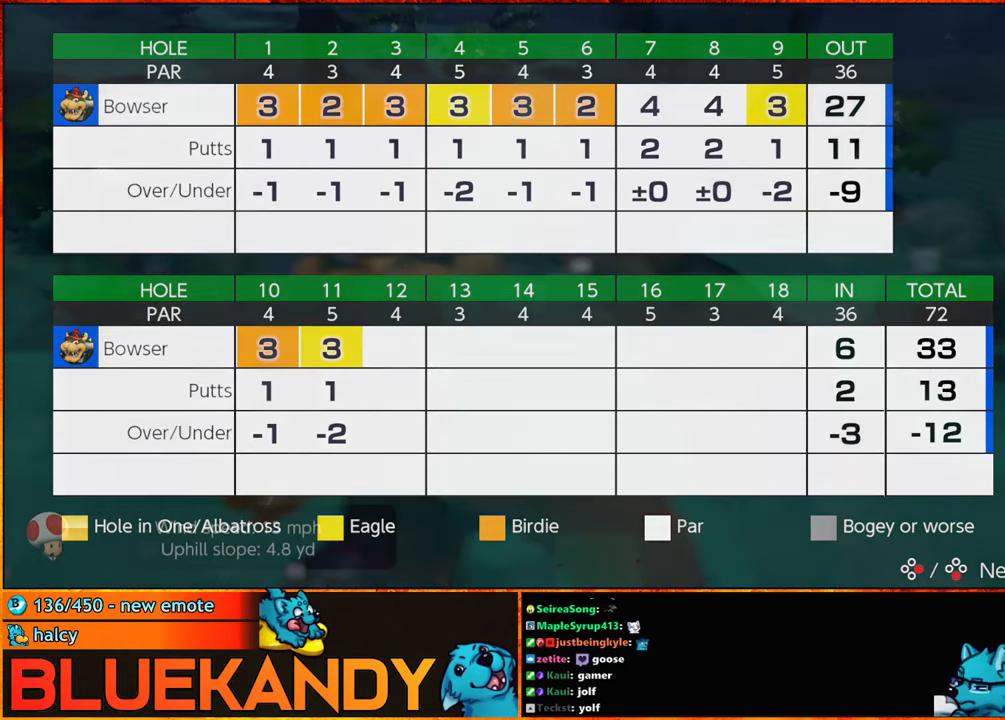
{"buttons": [], "left_stick": "center", "right_stick": "center", "events": [[50, "A", "down"], [50, "B", "down"], [100, "B", "up"], [117, "A", "up"], [217, "A", "down"], [217, "B", "down"], [284, "A", "up"], [284, "B", "up"], [384, "A", "down"], [384, "B", "down"], [450, "A", "up"], [467, "B", "up"]]}
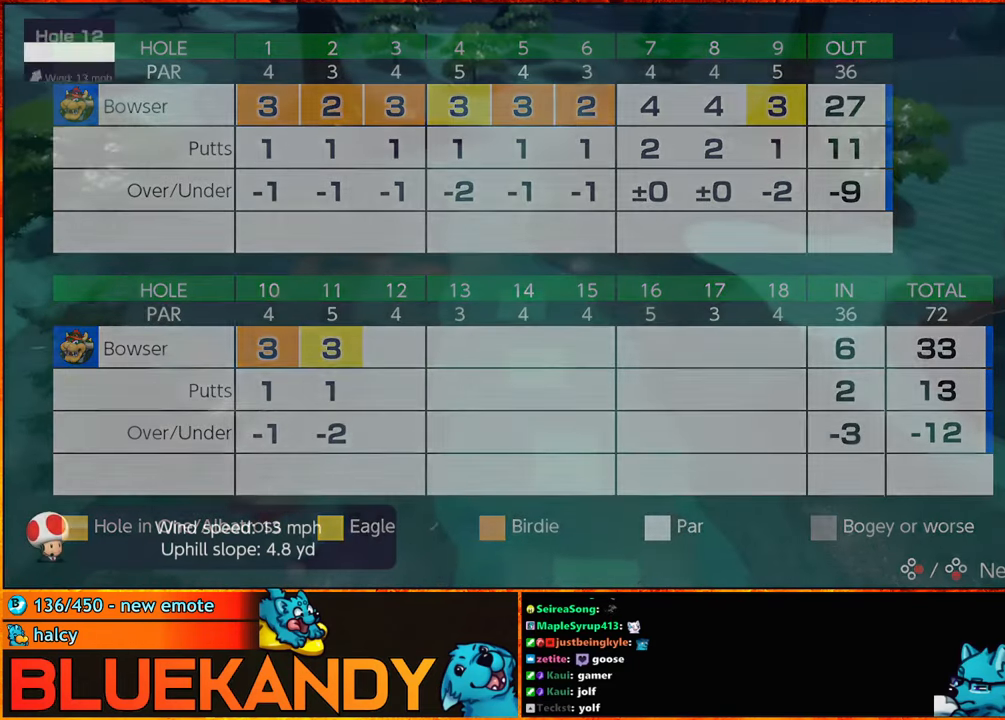
{"buttons": [], "left_stick": "center", "right_stick": "center", "events": [[50, "A", "down"], [50, "B", "down"], [100, "B", "up"], [134, "A", "up"], [217, "A", "down"], [217, "B", "down"], [317, "A", "up"], [317, "B", "up"]]}
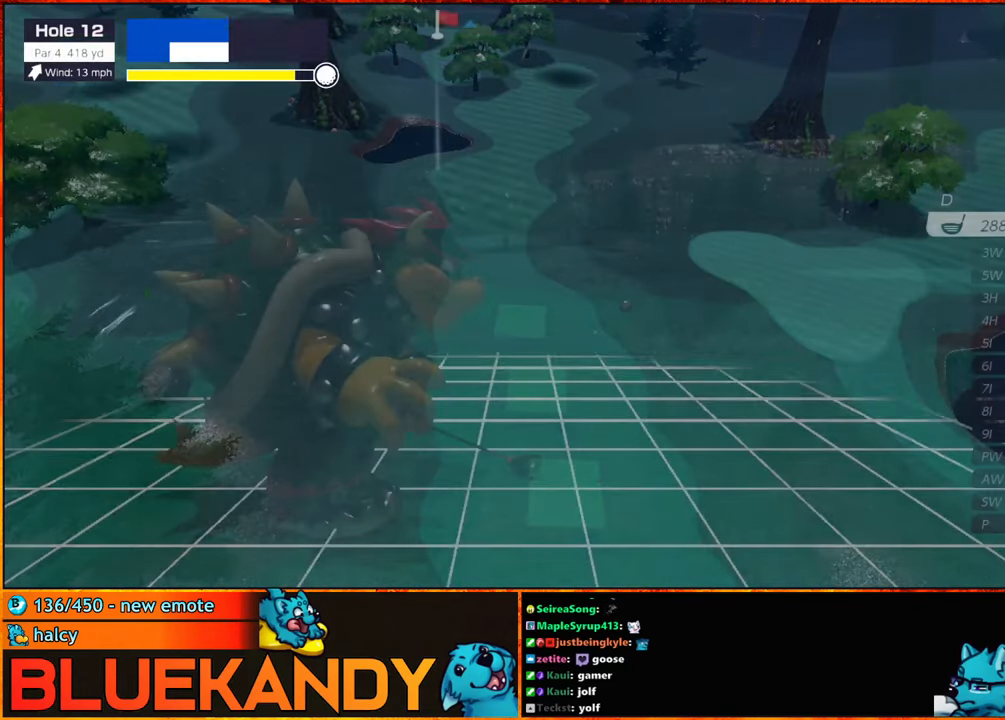
{"buttons": [], "left_stick": "left", "right_stick": "center", "events": [[17, "X", "down"], [84, "X", "up"], [434, "left_stick", "left"]]}
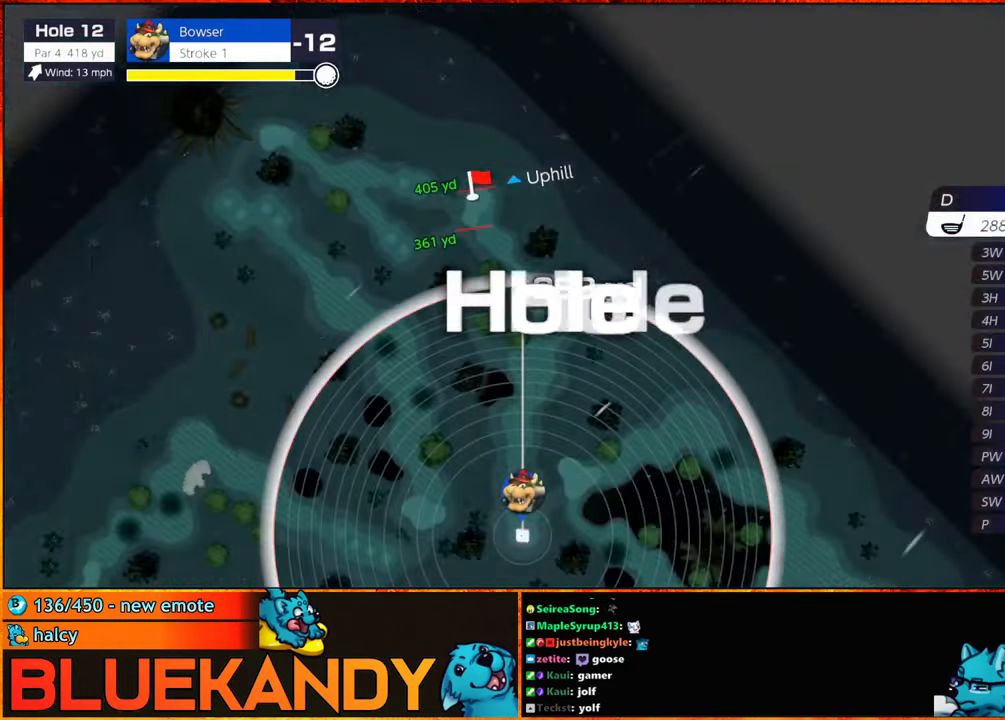
{"buttons": [], "left_stick": "center", "right_stick": "center", "events": [[366, "left_stick", "center"], [400, "A", "down"], [450, "A", "up"]]}
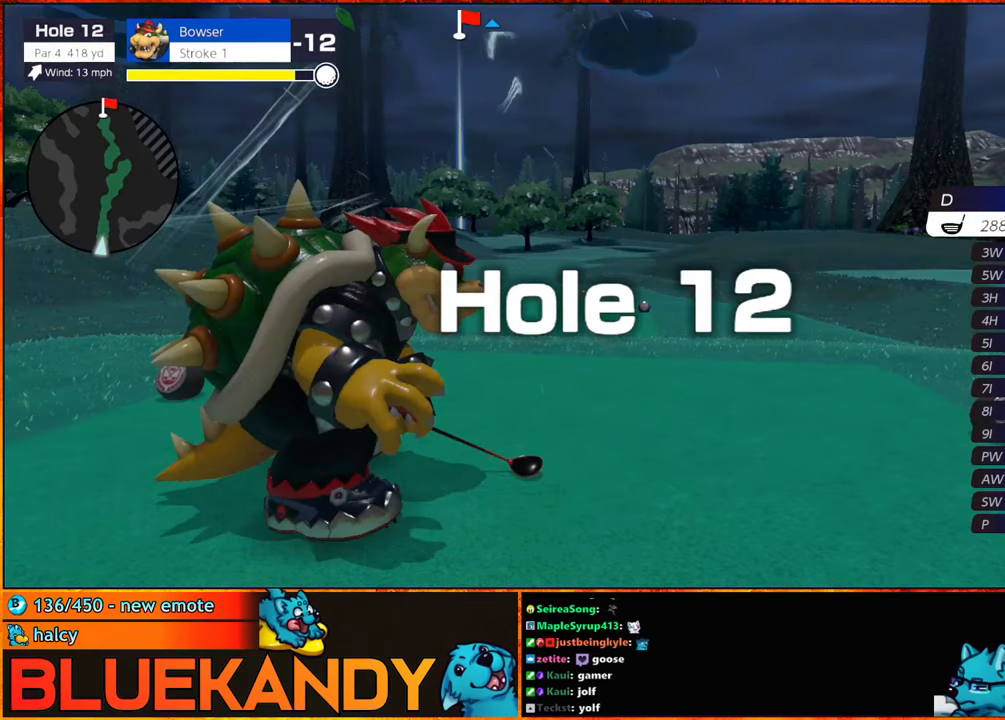
{"buttons": [], "left_stick": "center", "right_stick": "center", "events": []}
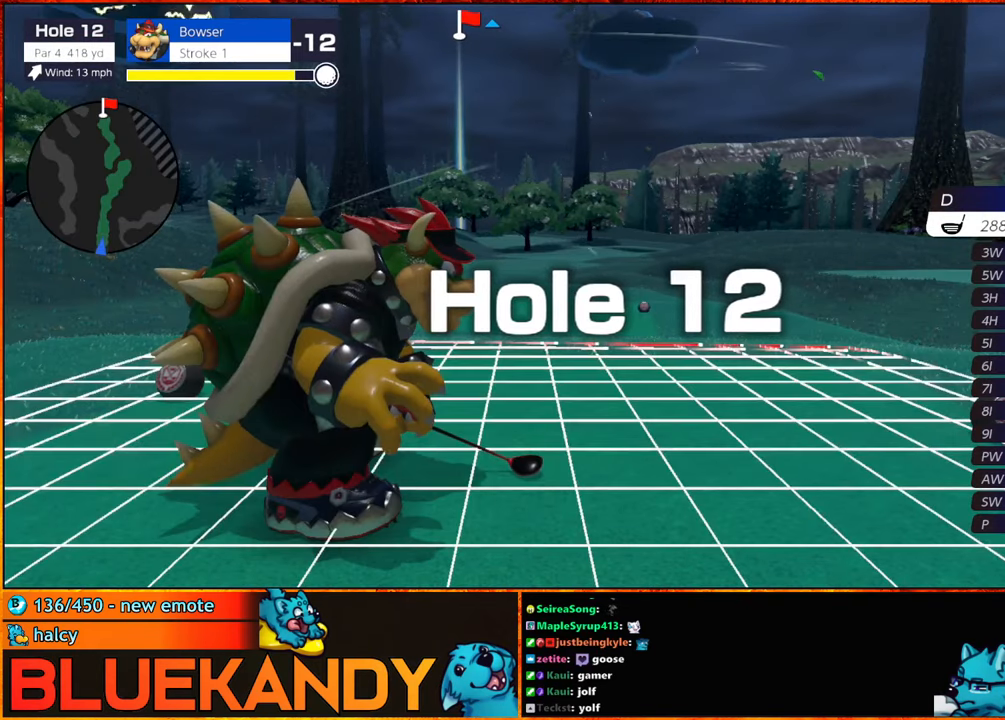
{"buttons": [], "left_stick": "center", "right_stick": "center", "events": []}
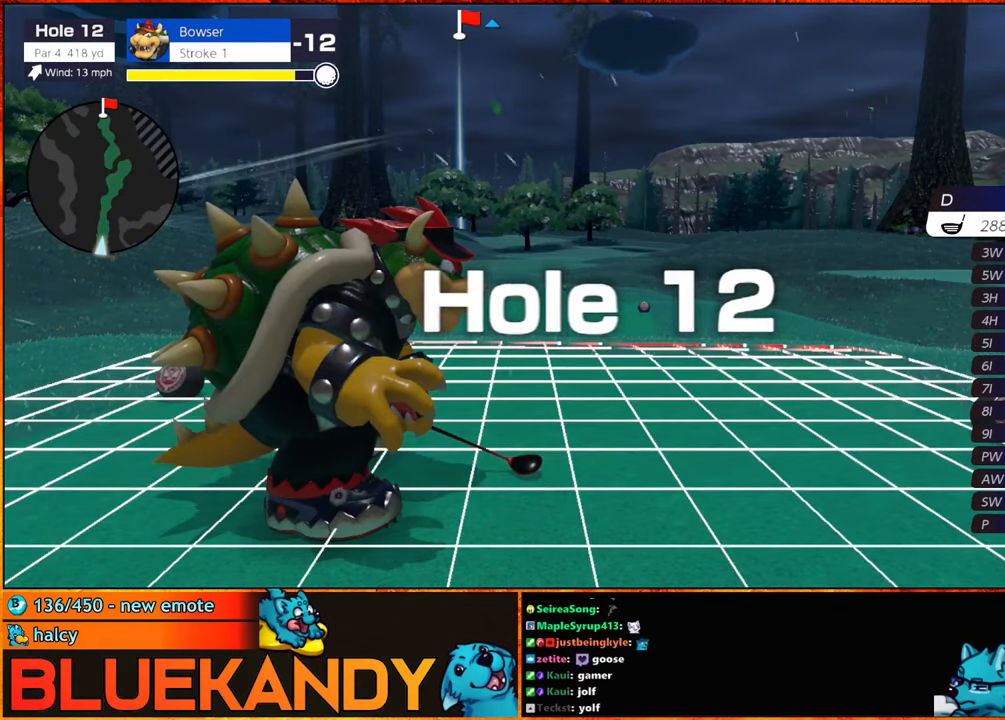
{"buttons": [], "left_stick": "center", "right_stick": "center", "events": [[283, "A", "down"], [416, "A", "up"]]}